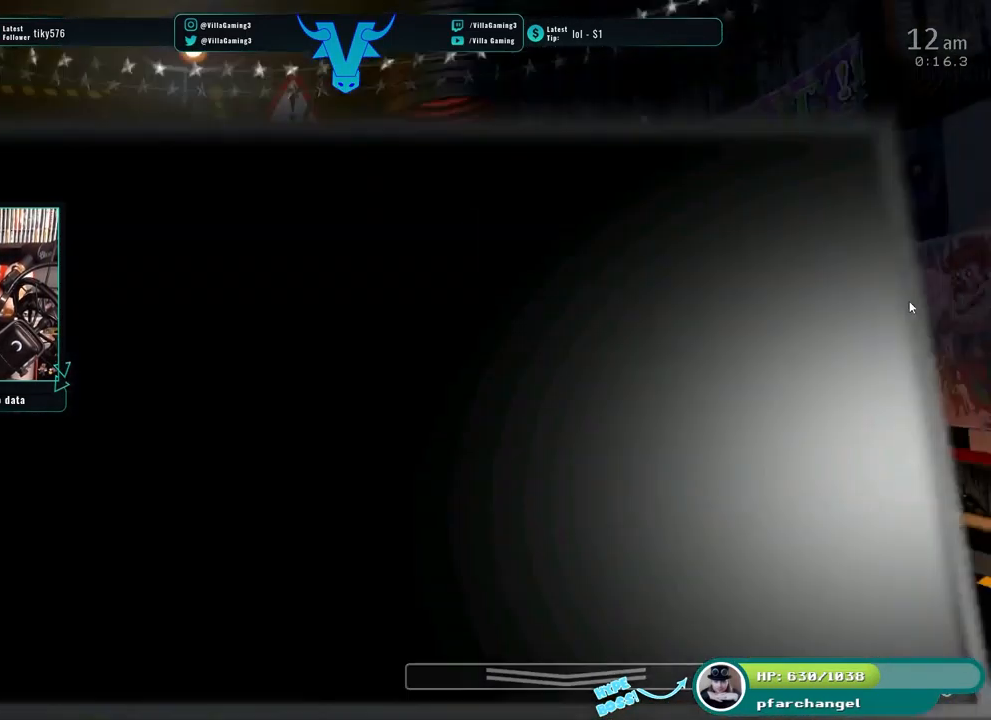
Gameplay with keyboard; each line is a JSON object with the keys held at the frame after it. "events" lists presses ("down") and releases ("up") of "1", "2", "3", "4", "5", "6", "a", "c", "d", "f", "l", "o", "return", "s", "space", "w" and "z" between this image and that frame as [ms after this image, input, new state], when the widget could be followed in between. No other keys are recorded. Mouse input is not recorded. Not read: x.
{"keys": [], "events": []}
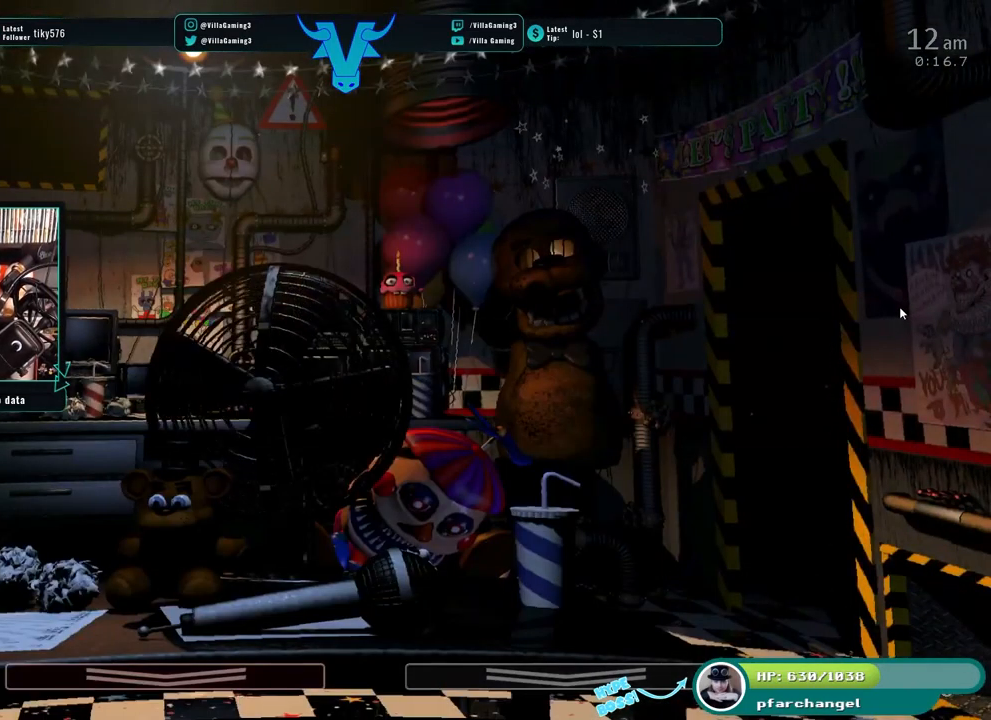
{"keys": [], "events": []}
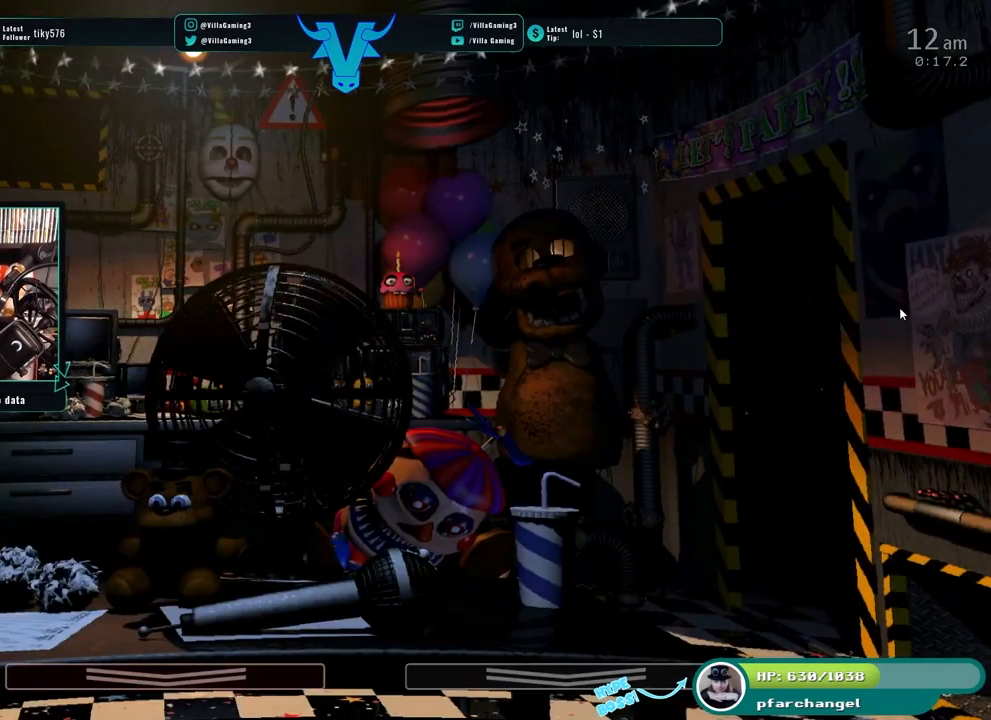
{"keys": [], "events": []}
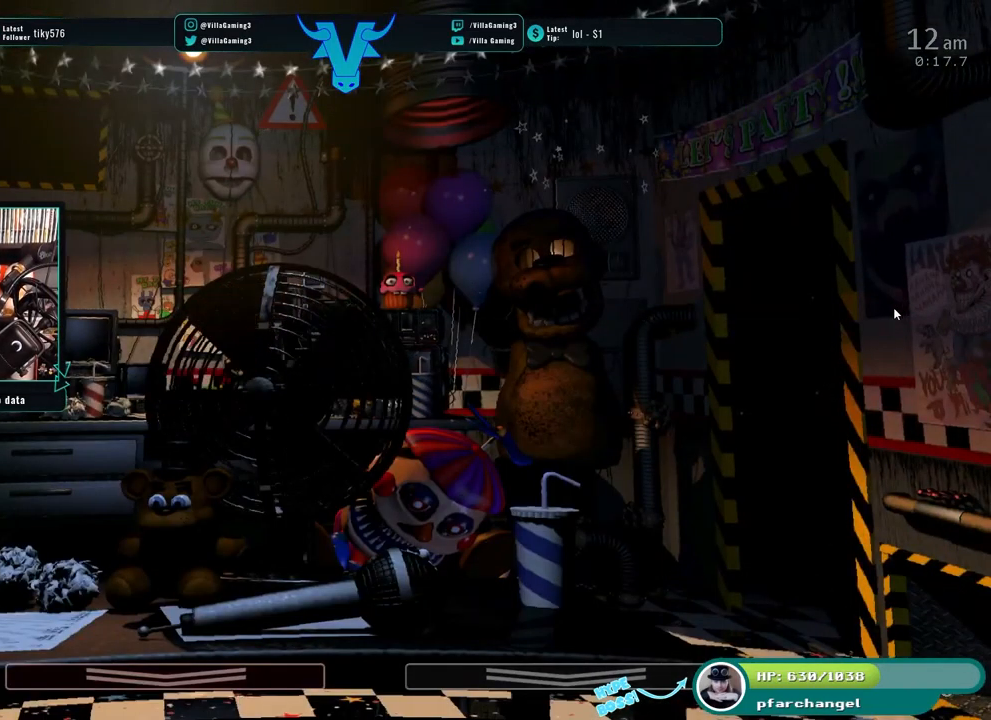
{"keys": [], "events": []}
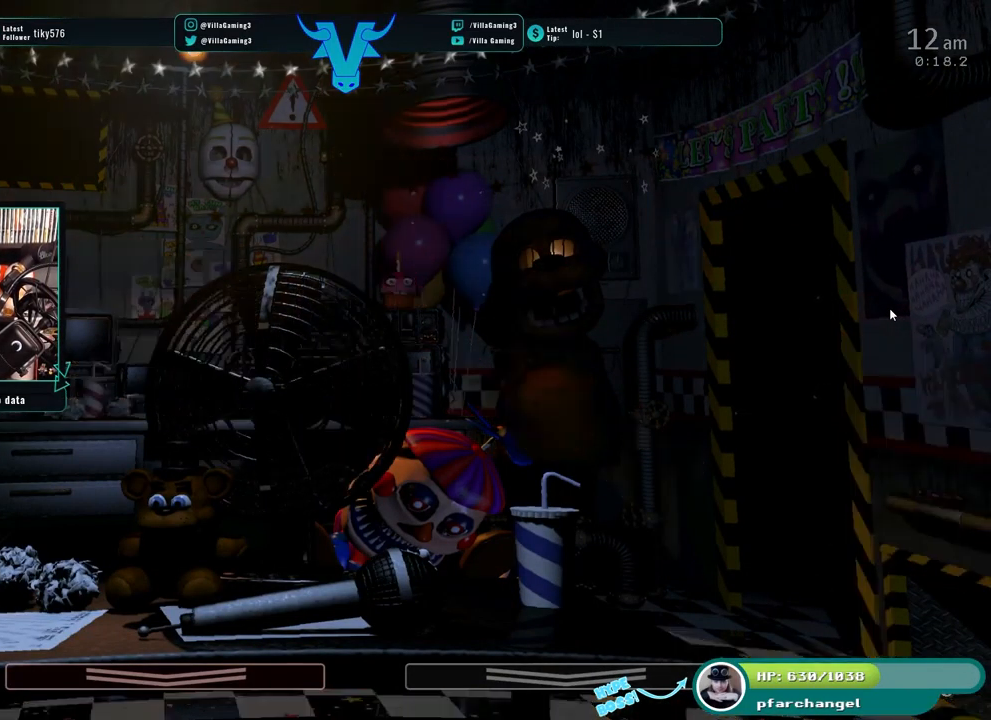
{"keys": ["s"], "events": [[417, "s", "down"]]}
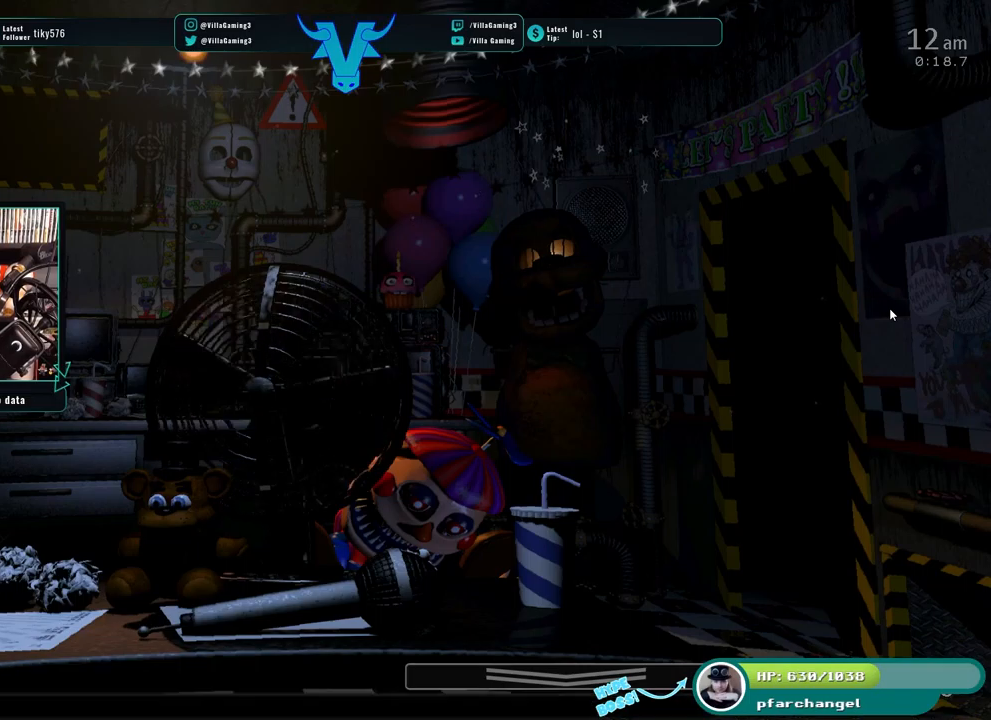
{"keys": [], "events": [[67, "s", "up"]]}
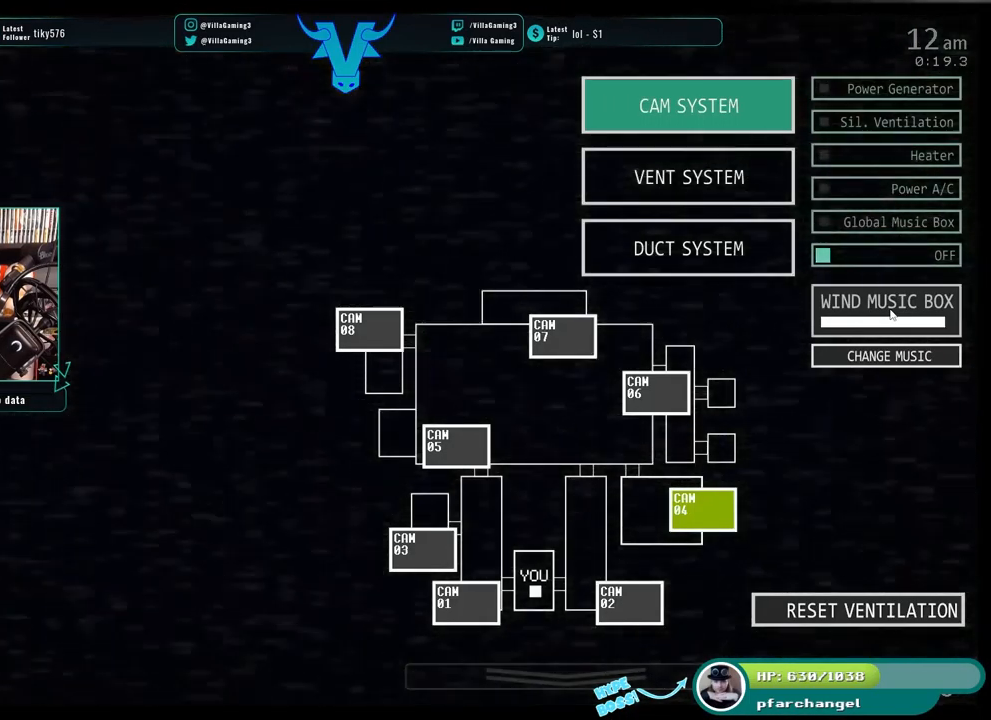
{"keys": [], "events": []}
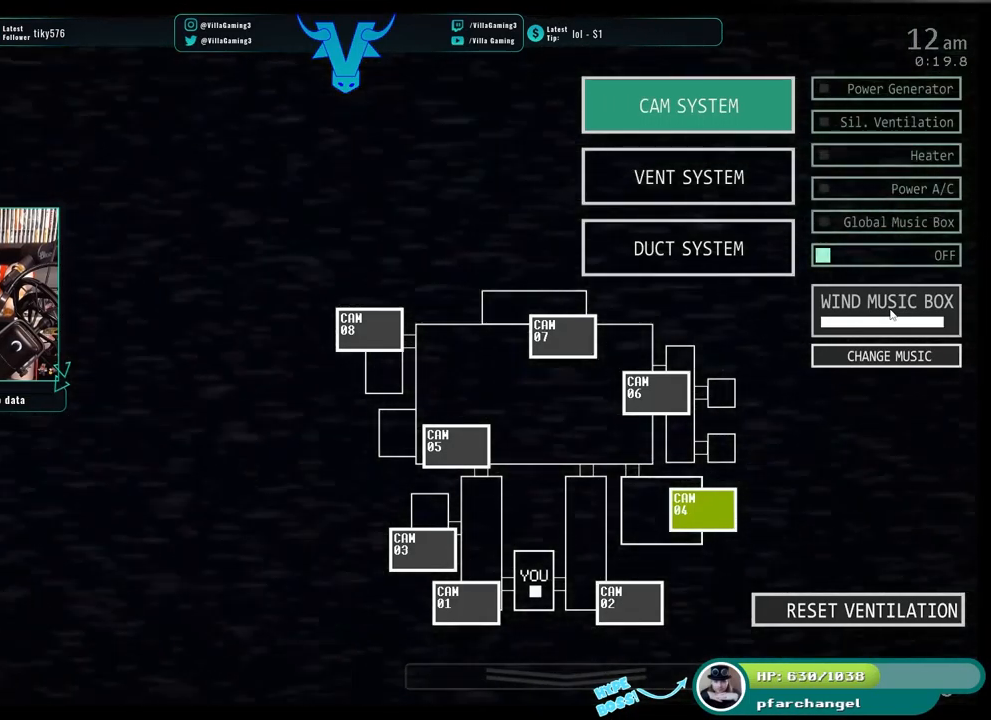
{"keys": [], "events": []}
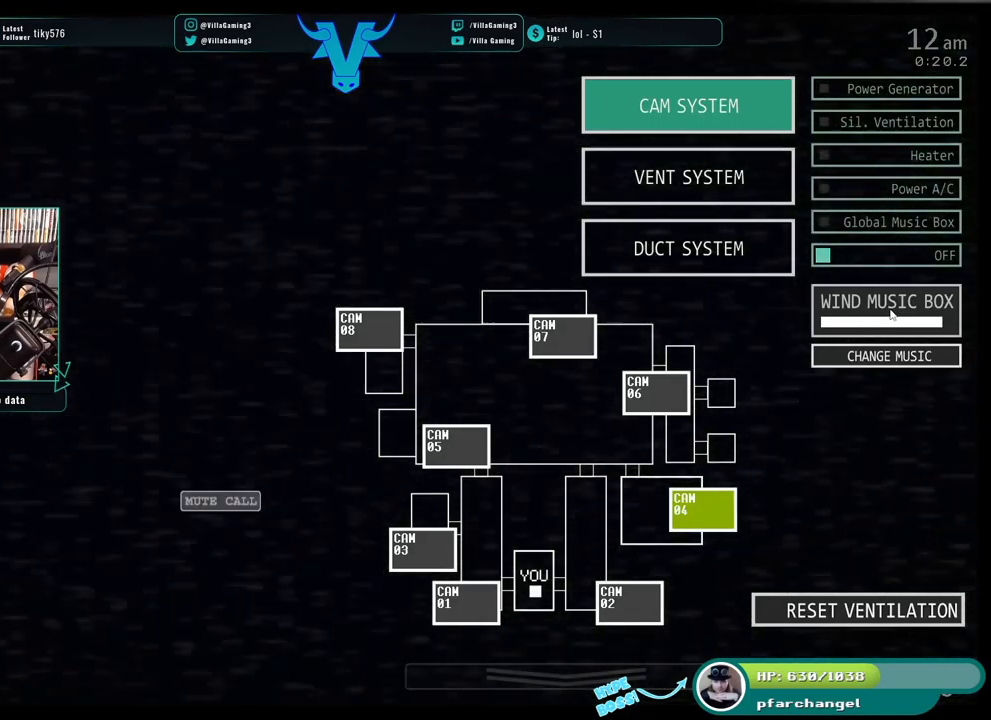
{"keys": [], "events": [[267, "s", "down"], [450, "s", "up"]]}
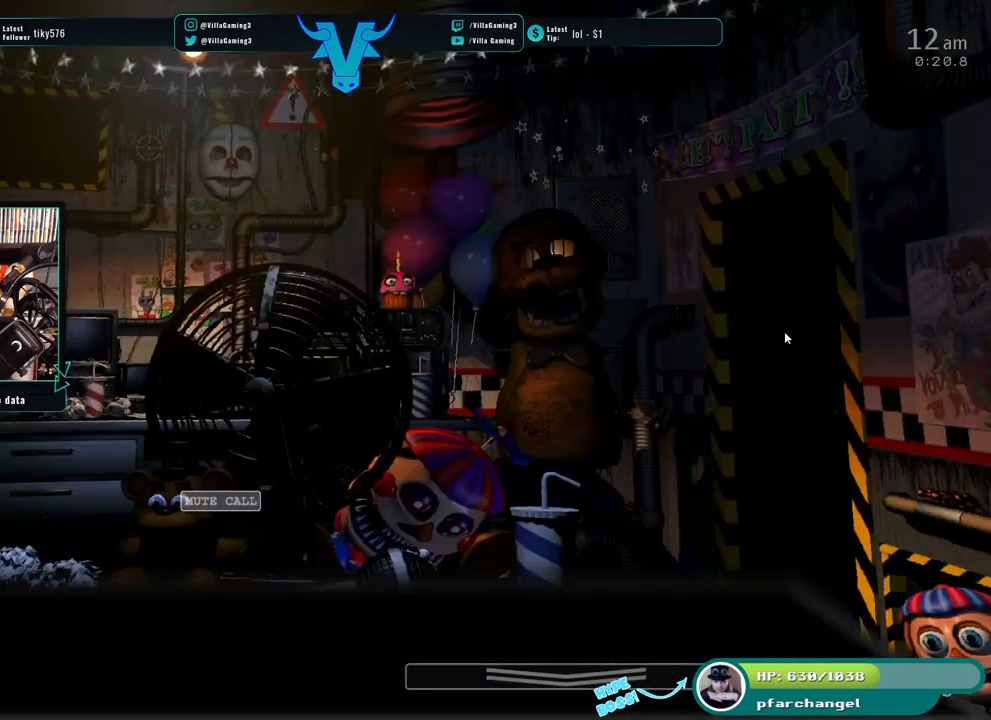
{"keys": [], "events": []}
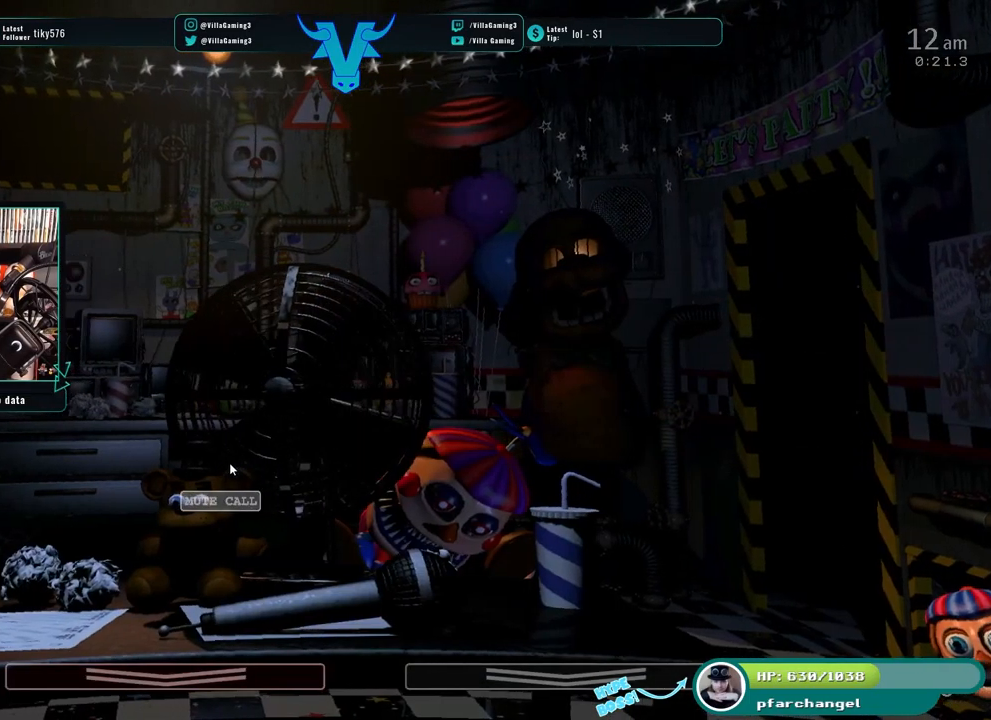
{"keys": [], "events": []}
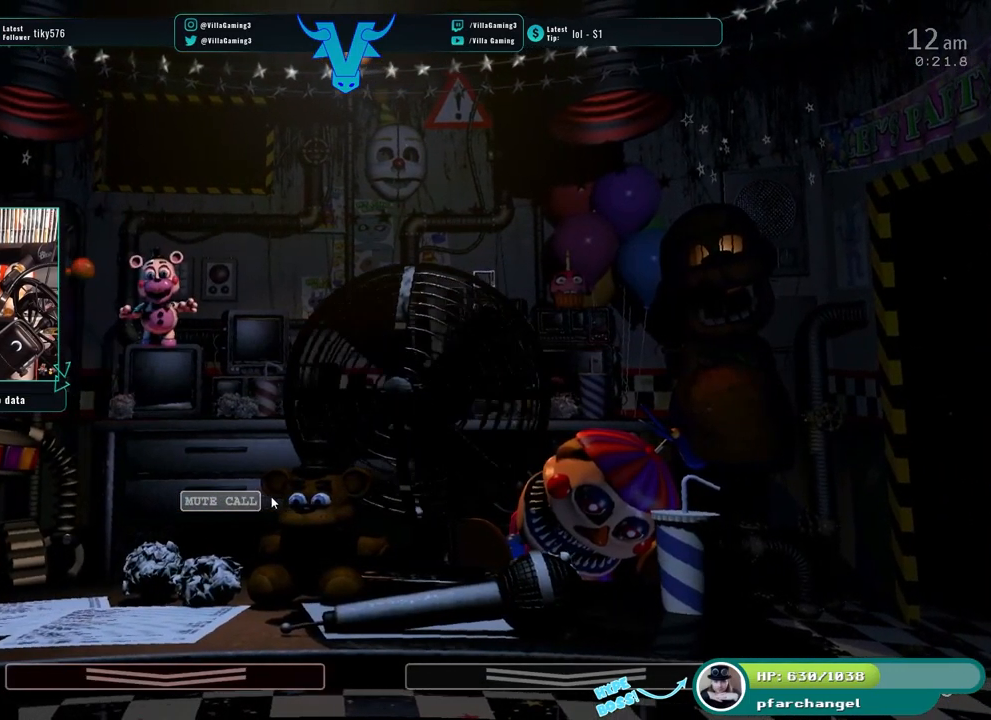
{"keys": [], "events": [[167, "d", "down"], [167, "f", "down"], [250, "d", "up"], [267, "f", "up"]]}
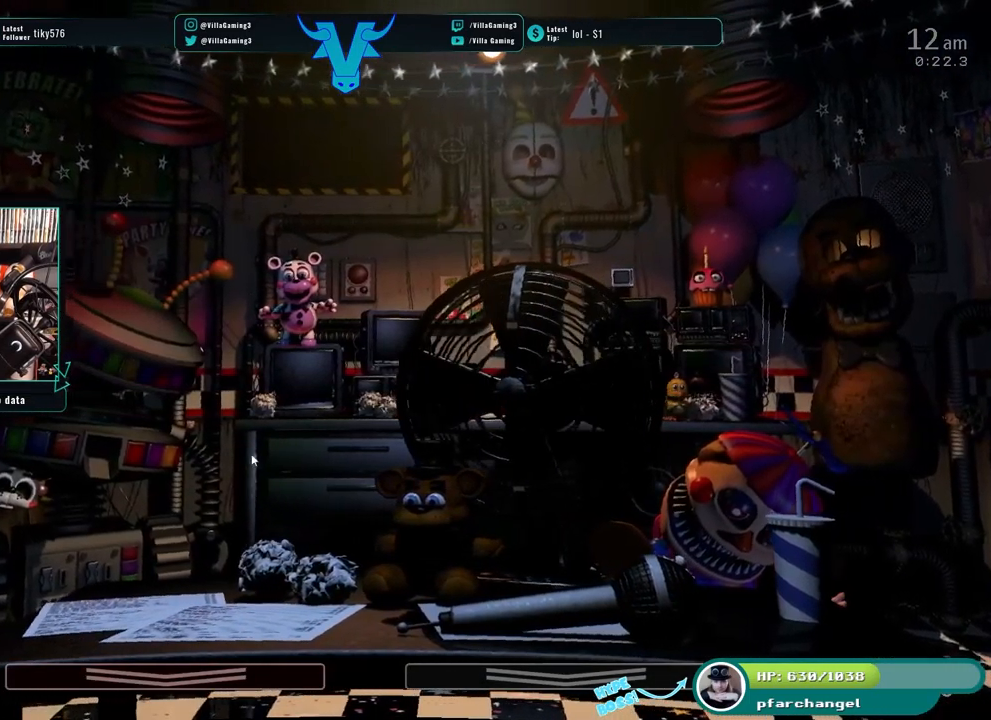
{"keys": [], "events": []}
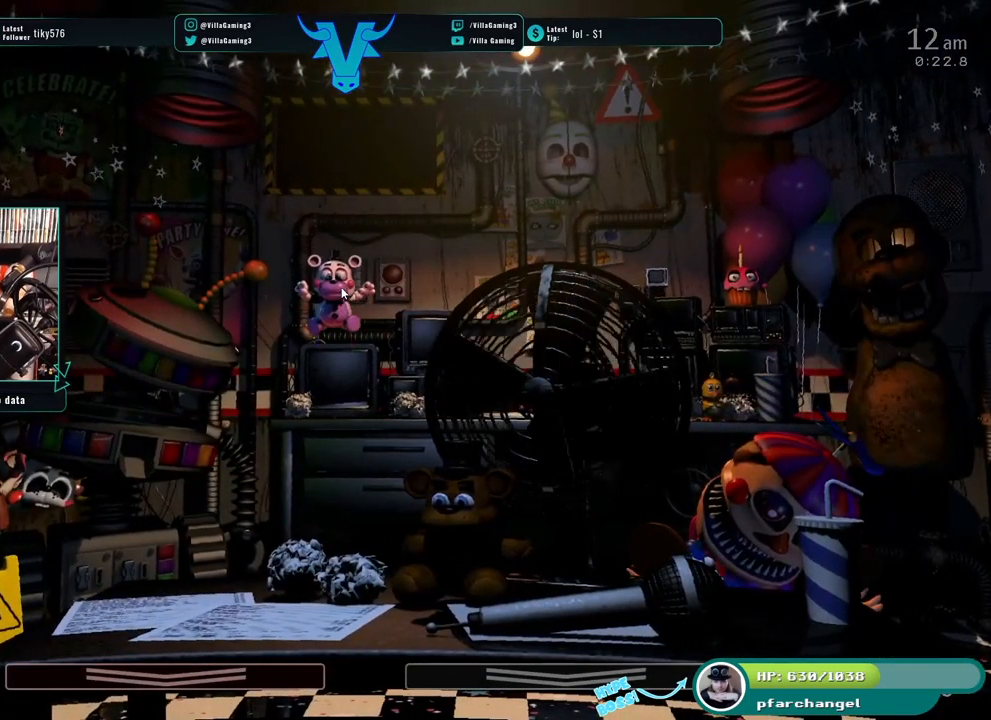
{"keys": [], "events": [[150, "f", "down"], [300, "f", "up"]]}
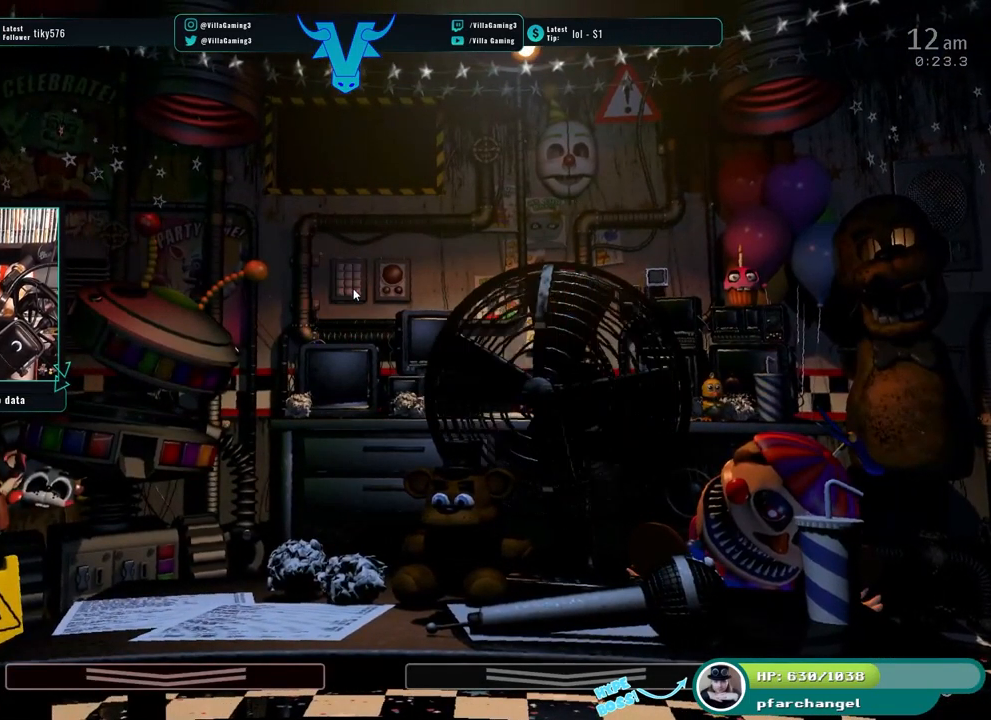
{"keys": [], "events": []}
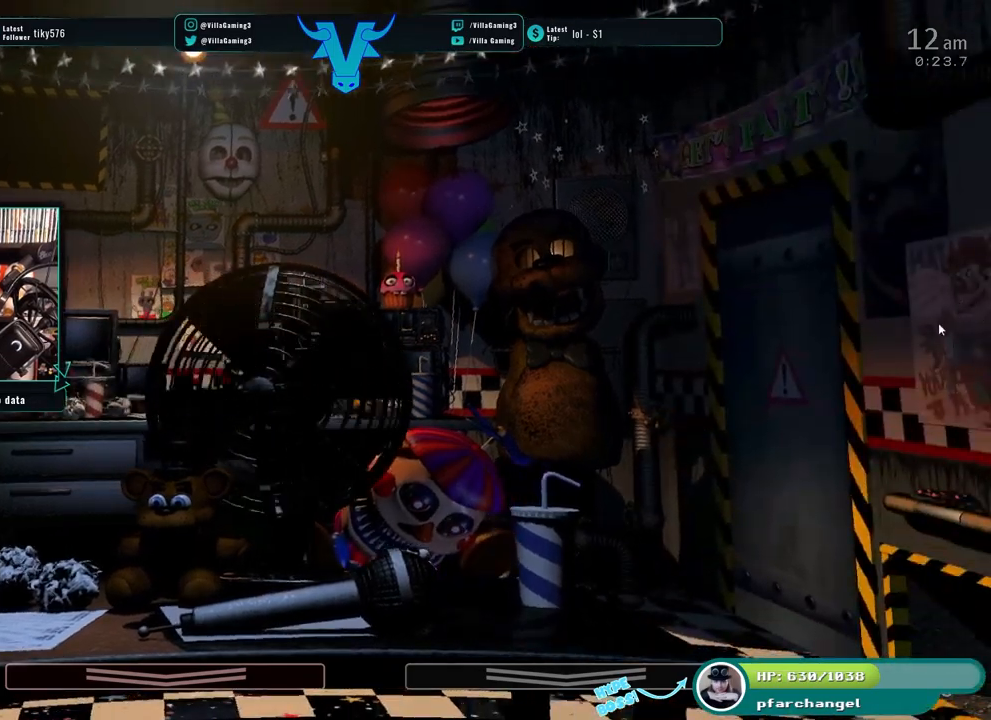
{"keys": [], "events": []}
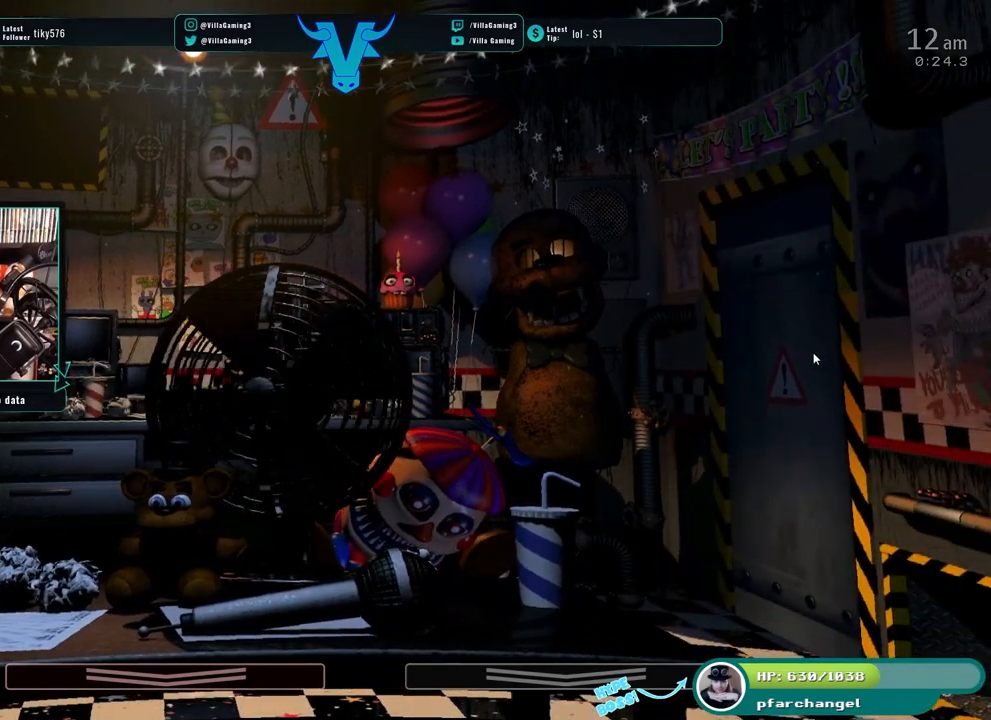
{"keys": [], "events": []}
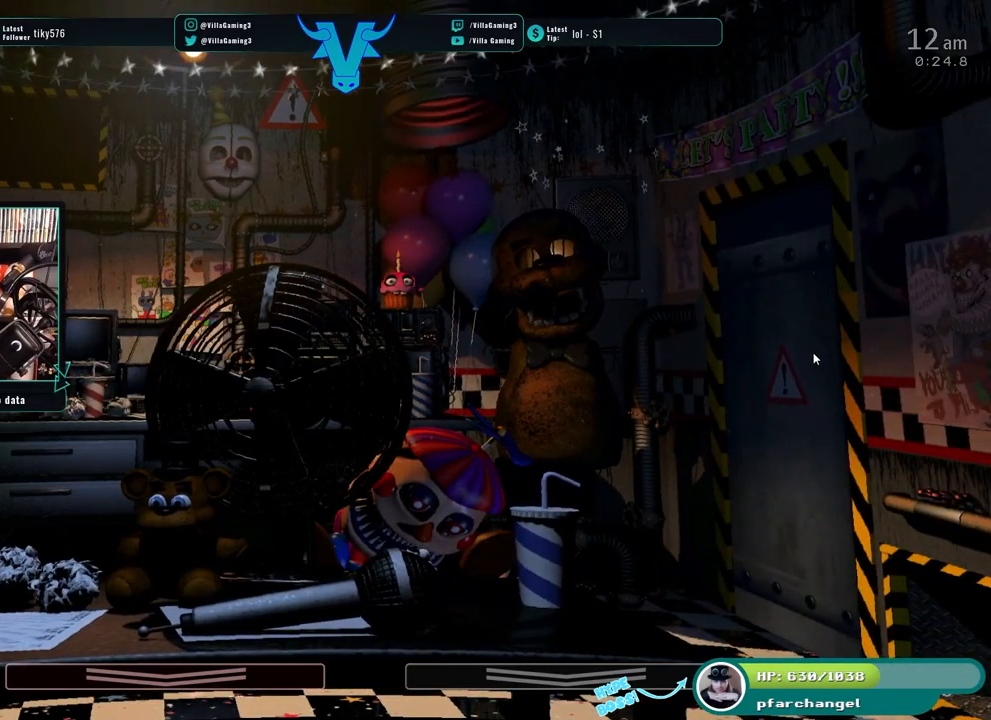
{"keys": [], "events": [[50, "d", "down"], [167, "d", "up"]]}
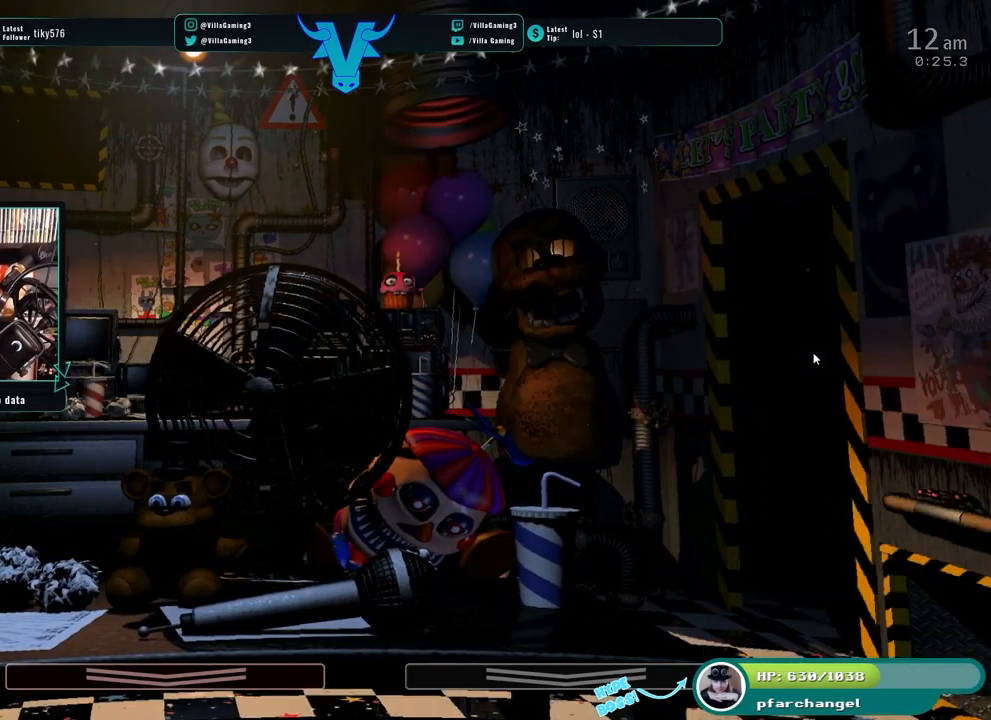
{"keys": [], "events": [[17, "s", "down"], [167, "s", "up"]]}
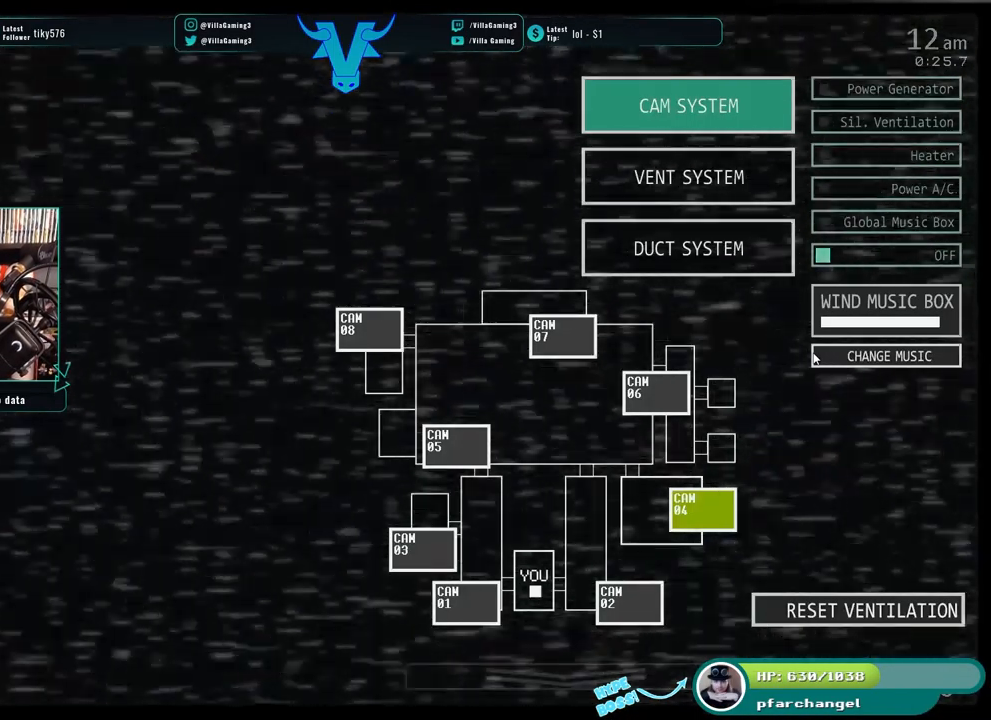
{"keys": [], "events": [[317, "s", "down"], [500, "s", "up"]]}
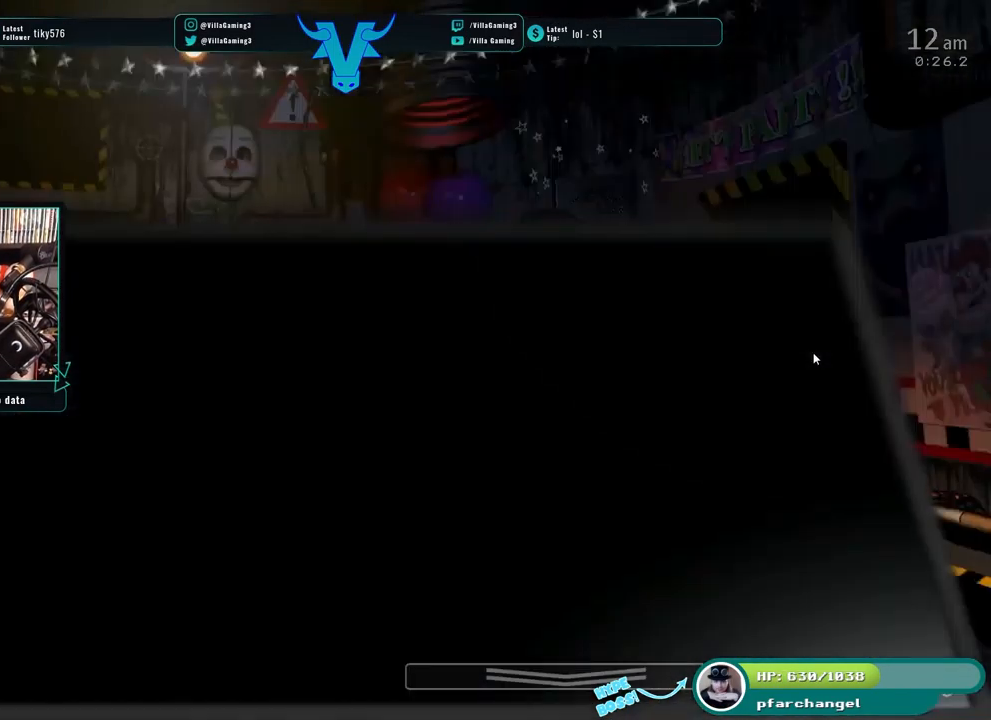
{"keys": ["space"], "events": [[433, "space", "down"]]}
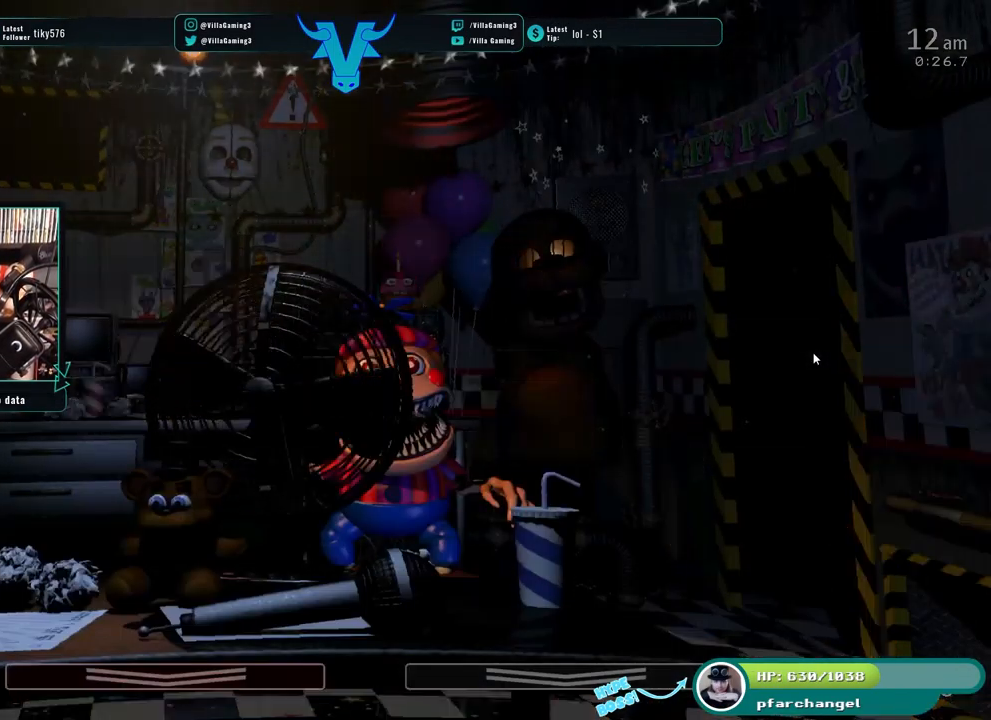
{"keys": [], "events": [[83, "space", "up"]]}
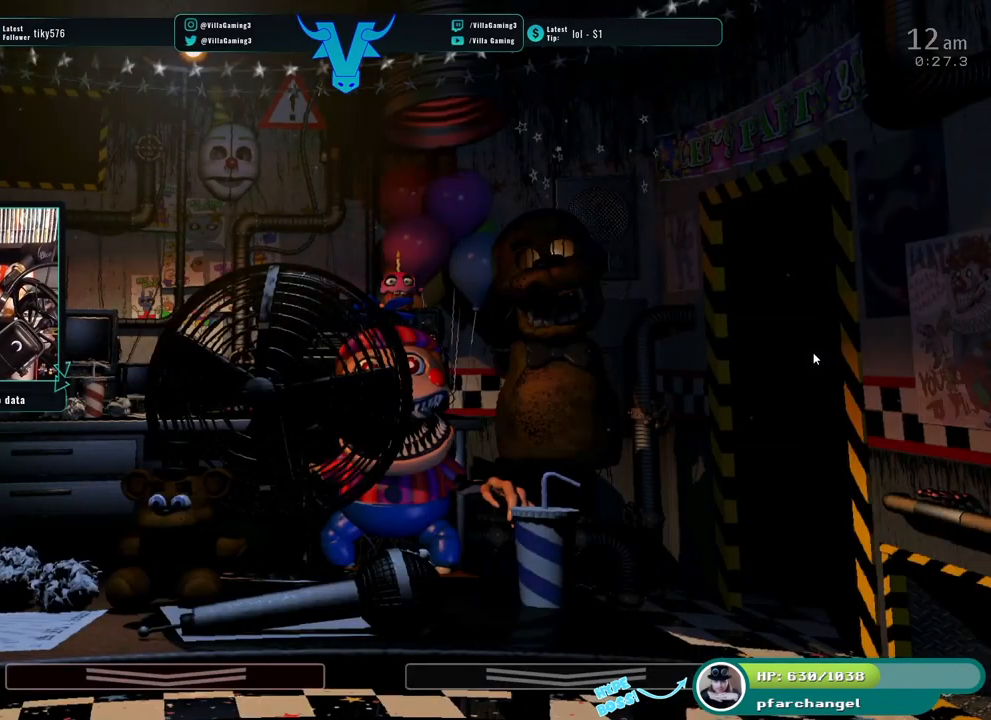
{"keys": [], "events": [[100, "1", "down"], [233, "1", "up"]]}
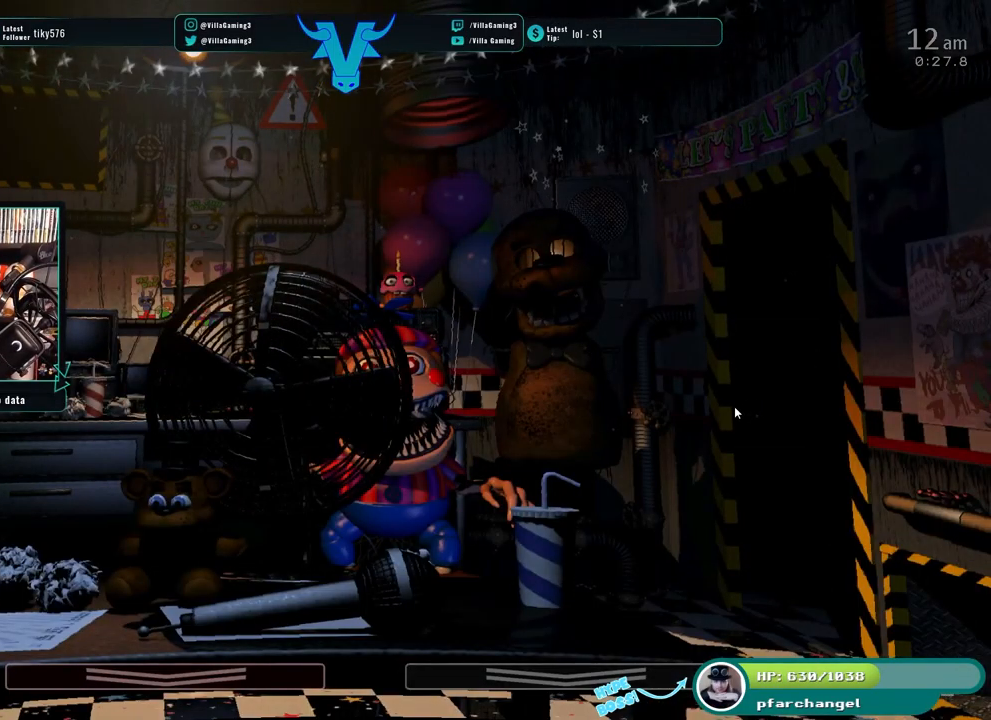
{"keys": ["z"], "events": [[67, "z", "down"]]}
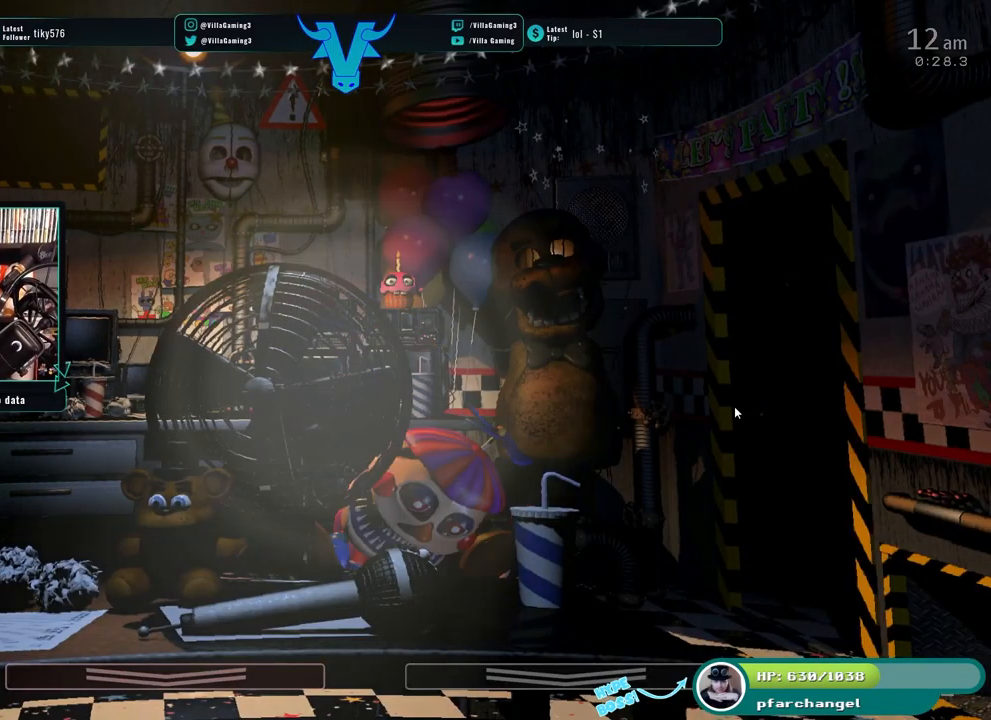
{"keys": [], "events": [[183, "z", "up"], [216, "s", "down"], [416, "s", "up"]]}
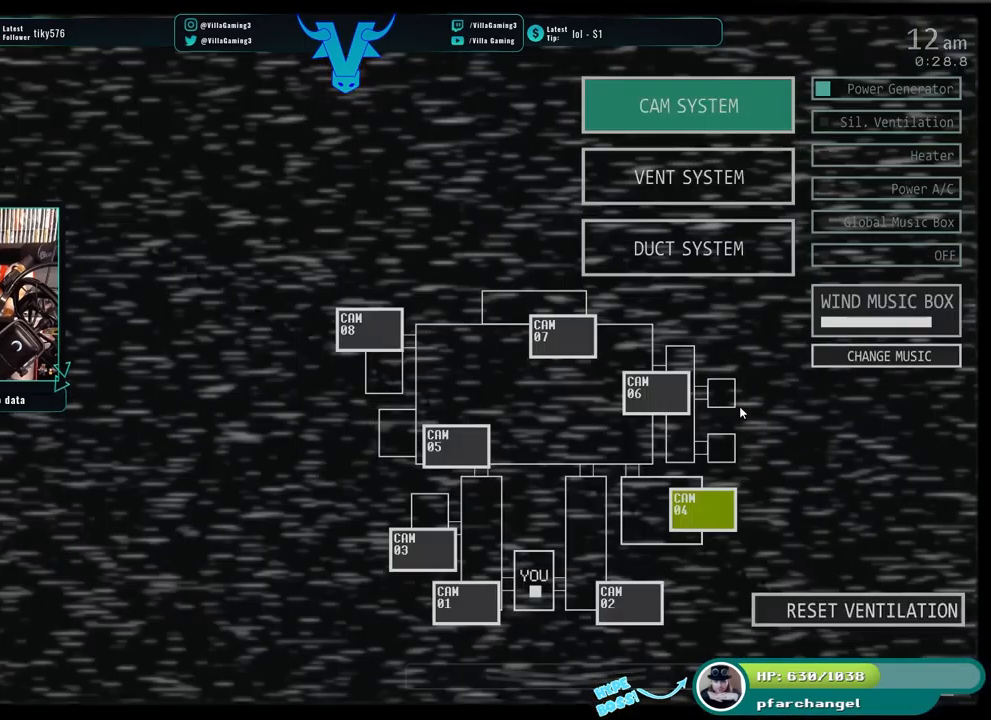
{"keys": [], "events": []}
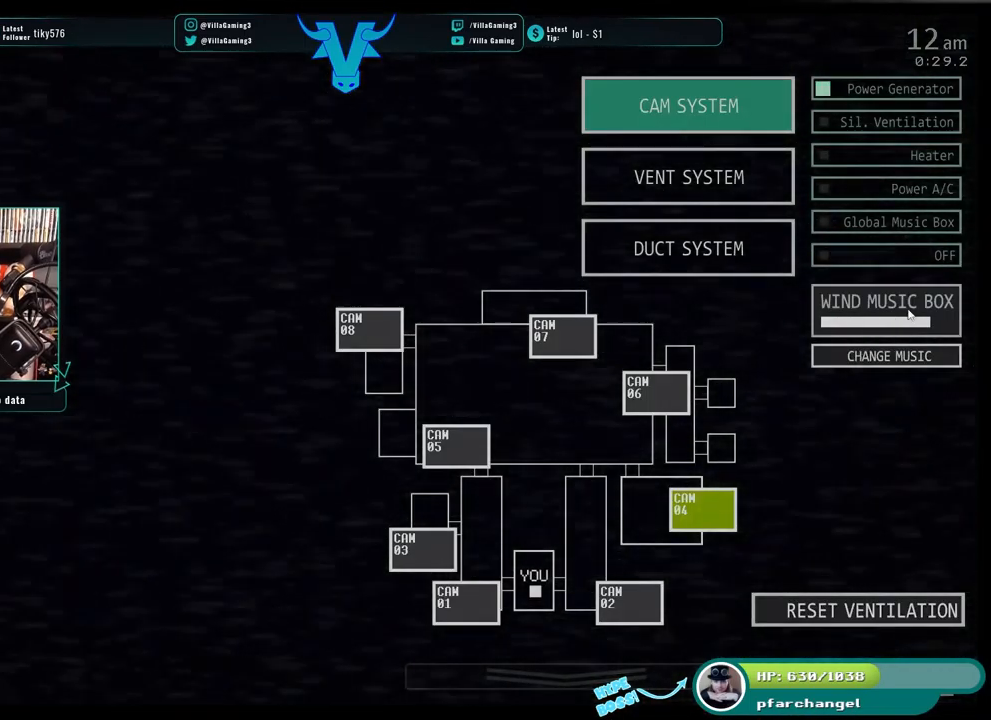
{"keys": [], "events": []}
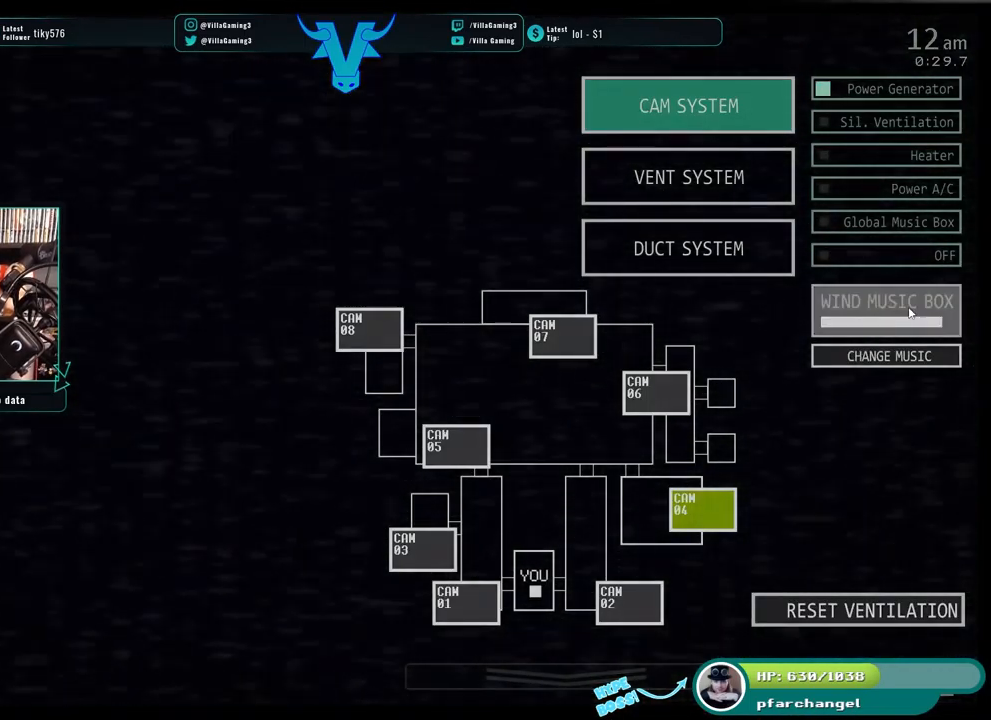
{"keys": [], "events": [[317, "s", "down"], [483, "s", "up"]]}
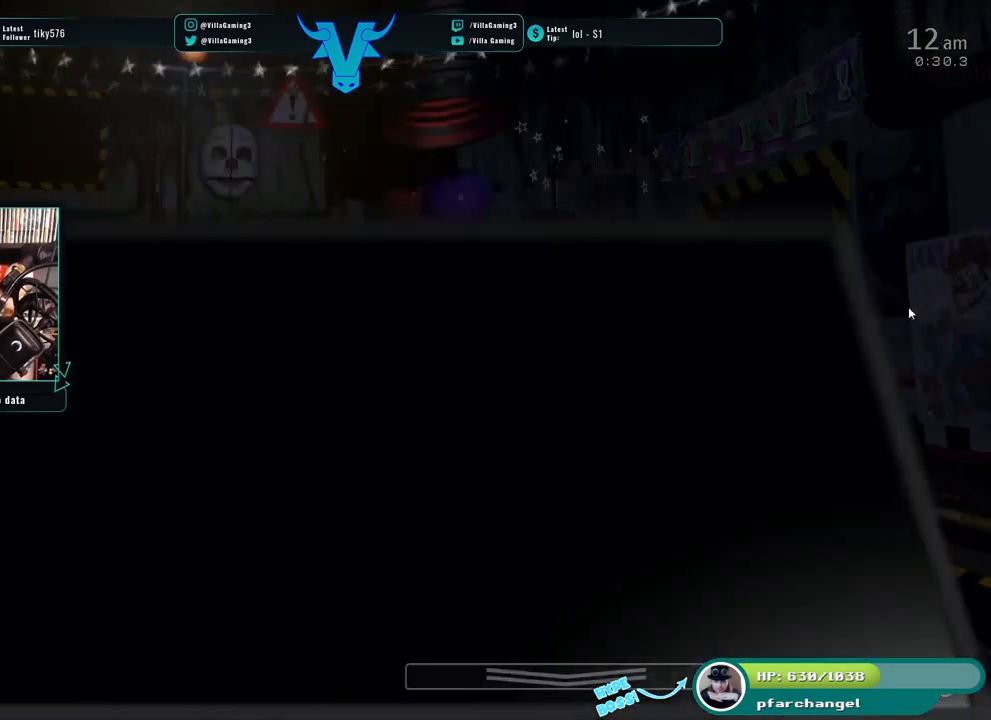
{"keys": [], "events": []}
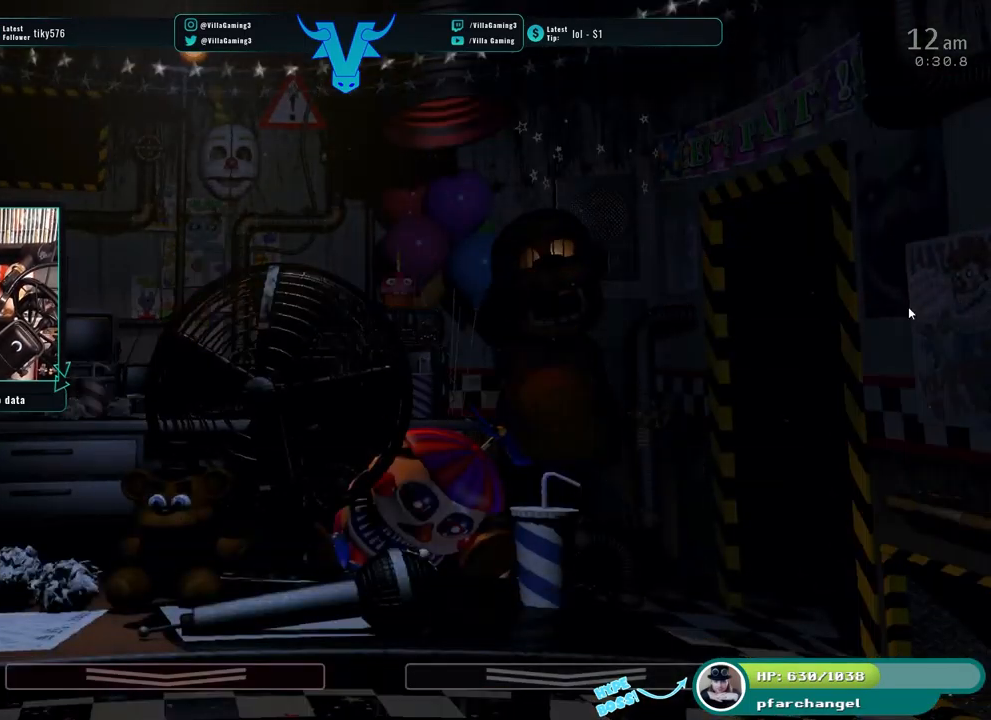
{"keys": ["s"], "events": [[483, "s", "down"]]}
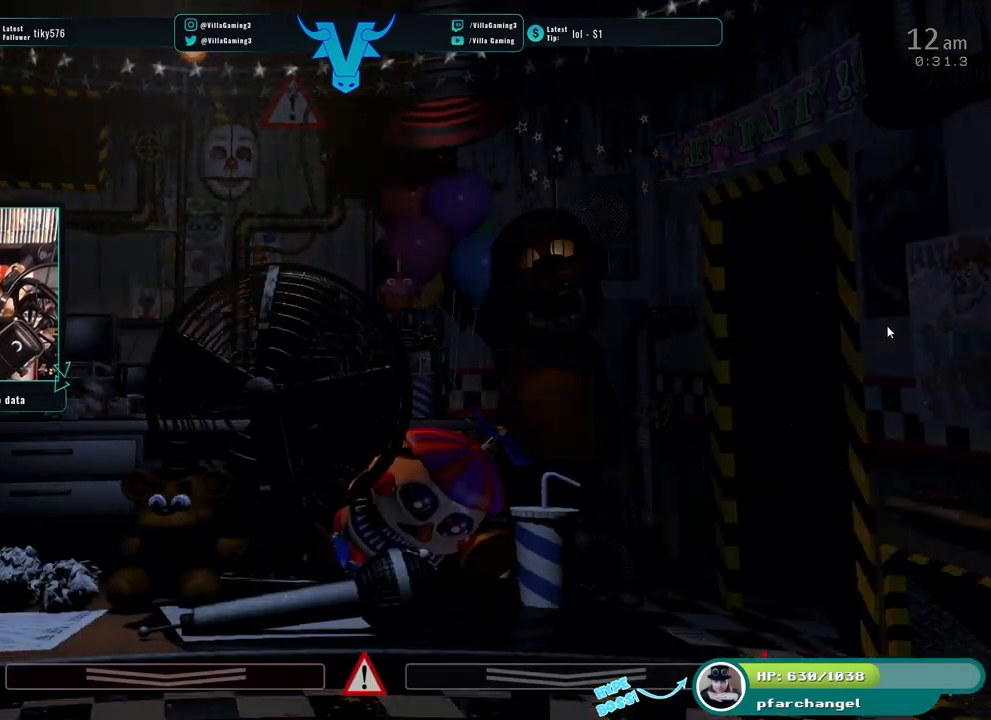
{"keys": [], "events": [[150, "s", "up"]]}